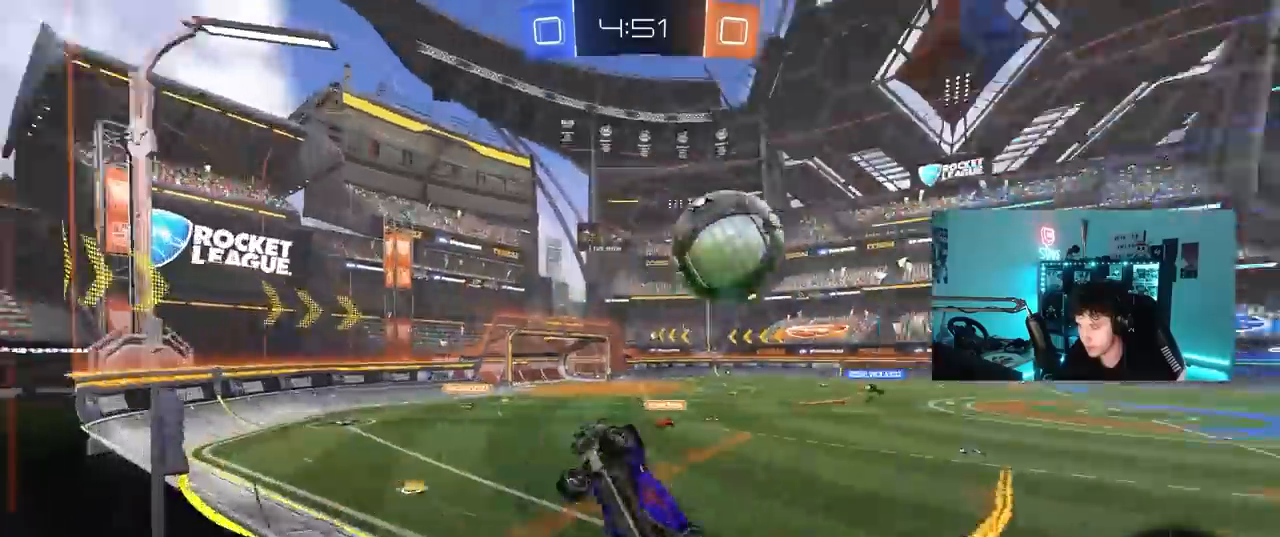
Gameplay with keyboard and mouse; each line is a JSON object with the keys and mouse buttons held at the frame after it. "events" lists presses ("down") and releases ("up") of "1", "2", "3", "4", "5", "a", "alt", "c", "caps_lock", "ctrl", "d", "e", "f", "g", "q", "r", "s", "shift", "space", "t", "tab", "v", "w", "x", "z", "mouse_left", "mouse_wheel" and "mouse_right" between this image and that frame as [ms after this image, input, new state], when the widget could be followed in between. "mouse_left", "mouse_wheel", "mouse_right" = the "left", "wheel", "right" buttons of the "mouse" list. No other keys are recorded. "wheel" means that the mouse wheel is clicked or scrolled. "mouse_move" is the direction in which the mouse moves at that frame (one of eight, or "still"), when it could be read.
{"keys": ["w"], "mouse": [], "mouse_move": "still", "events": [[133, "shift", "down"], [267, "shift", "up"], [500, "d", "up"]]}
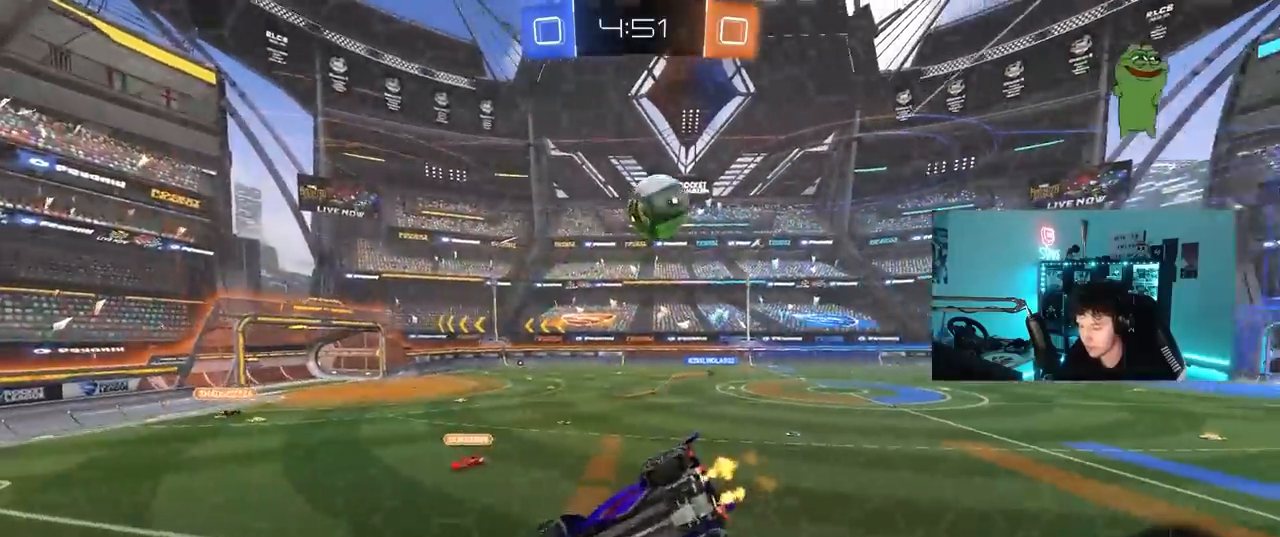
{"keys": ["d", "w"], "mouse": [], "mouse_move": "still", "events": [[133, "d", "down"], [183, "shift", "down"], [283, "shift", "up"]]}
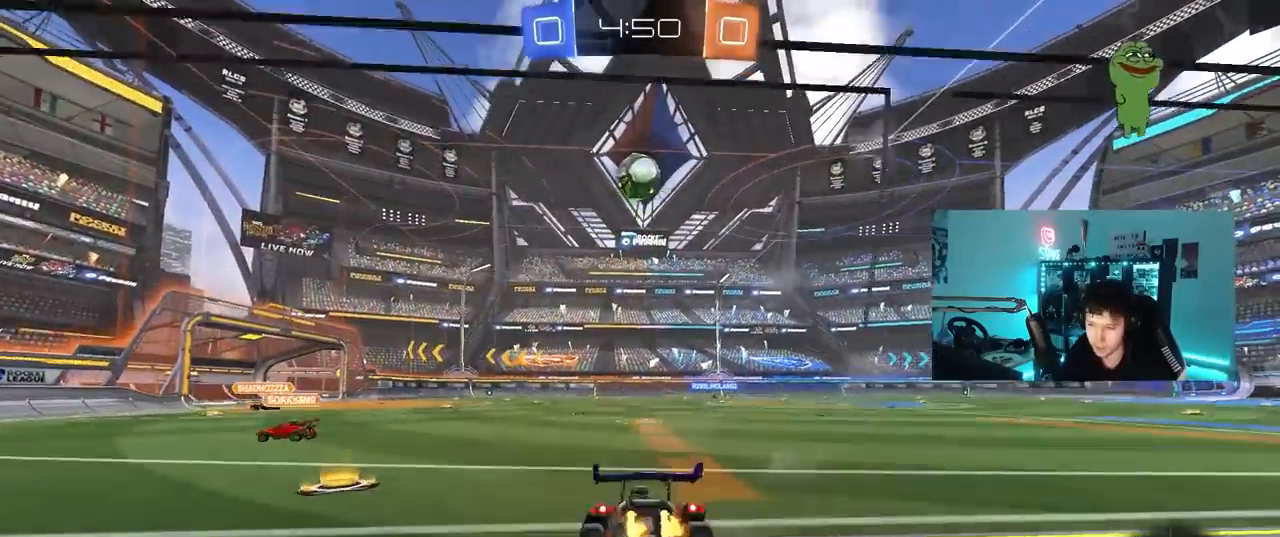
{"keys": ["w"], "mouse": ["left"], "mouse_move": "still", "events": [[117, "mouse_left", "down"], [483, "d", "up"]]}
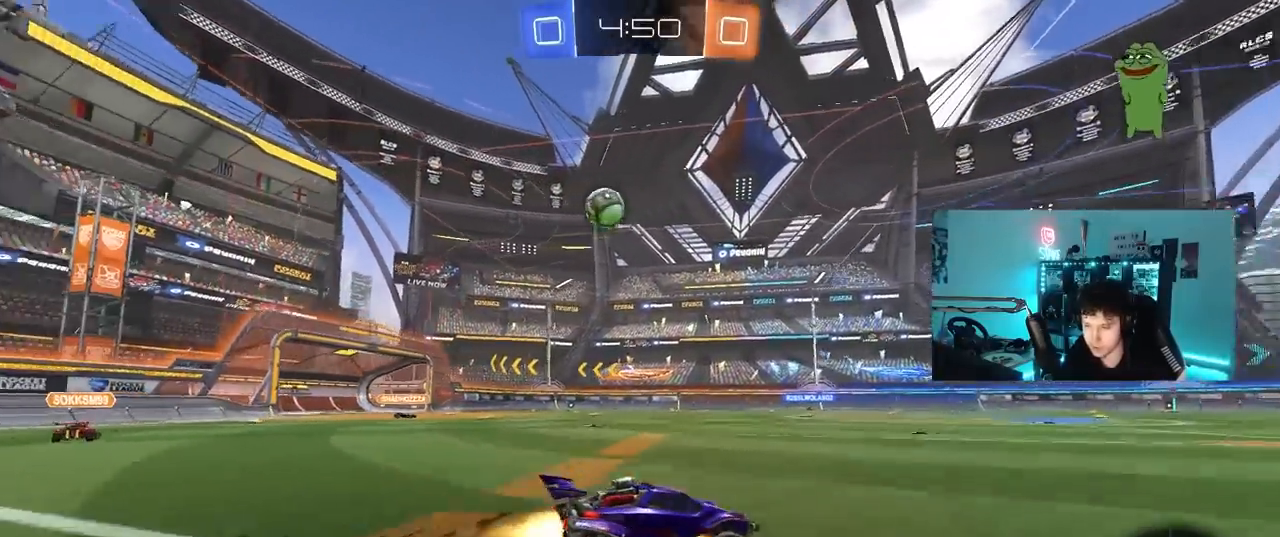
{"keys": ["d", "s", "shift"], "mouse": ["left"], "mouse_move": "still", "events": [[33, "mouse_right", "down"], [83, "d", "down"], [83, "mouse_right", "up"], [83, "shift", "down"], [133, "mouse_right", "down"], [167, "s", "down"], [217, "w", "up"], [267, "space", "down"], [317, "mouse_right", "up"], [450, "space", "up"]]}
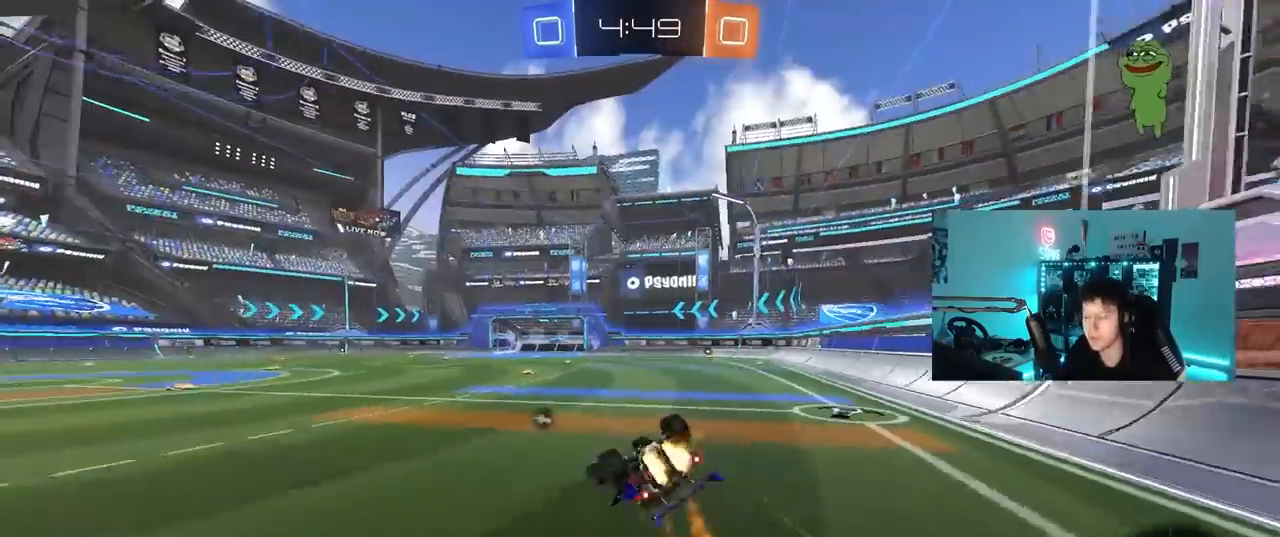
{"keys": [], "mouse": [], "mouse_move": "still", "events": [[50, "s", "up"], [183, "s", "down"], [383, "mouse_left", "up"], [383, "s", "up"], [417, "d", "up"], [417, "shift", "up"]]}
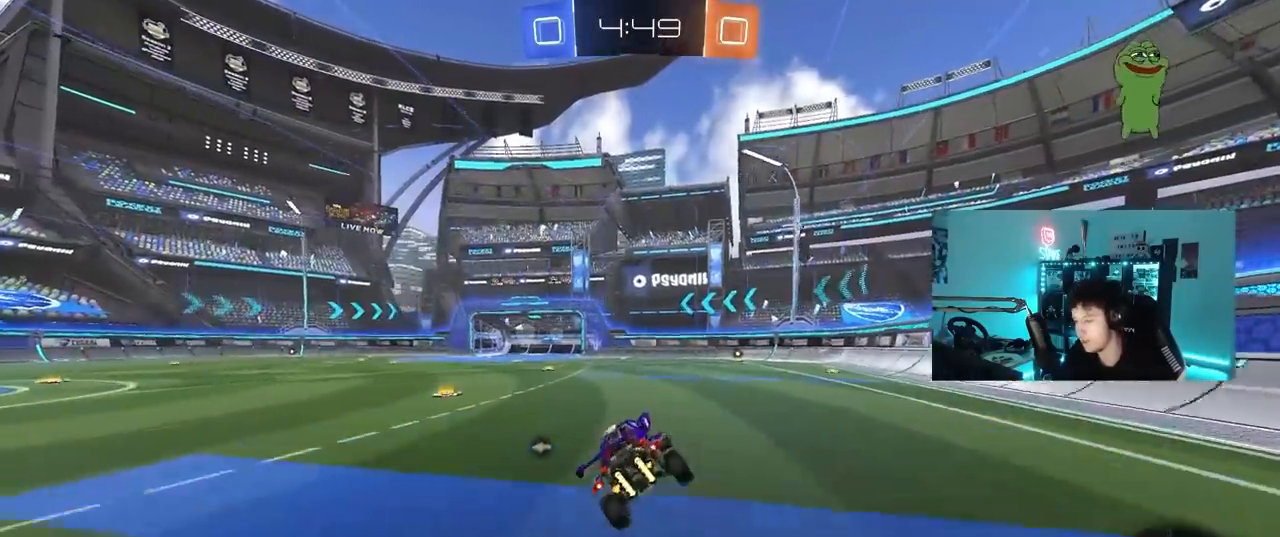
{"keys": ["w"], "mouse": [], "mouse_move": "still", "events": [[117, "w", "down"], [150, "mouse_left", "down"], [200, "d", "down"], [350, "d", "up"], [433, "mouse_left", "up"]]}
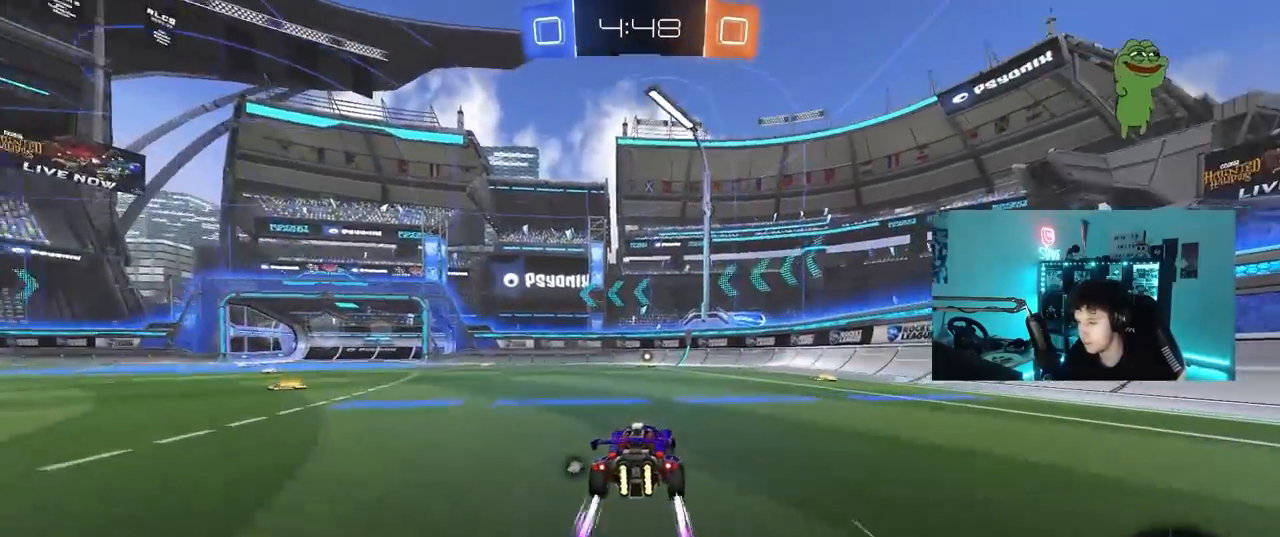
{"keys": ["w"], "mouse": [], "mouse_move": "still", "events": [[267, "space", "down"], [450, "space", "up"]]}
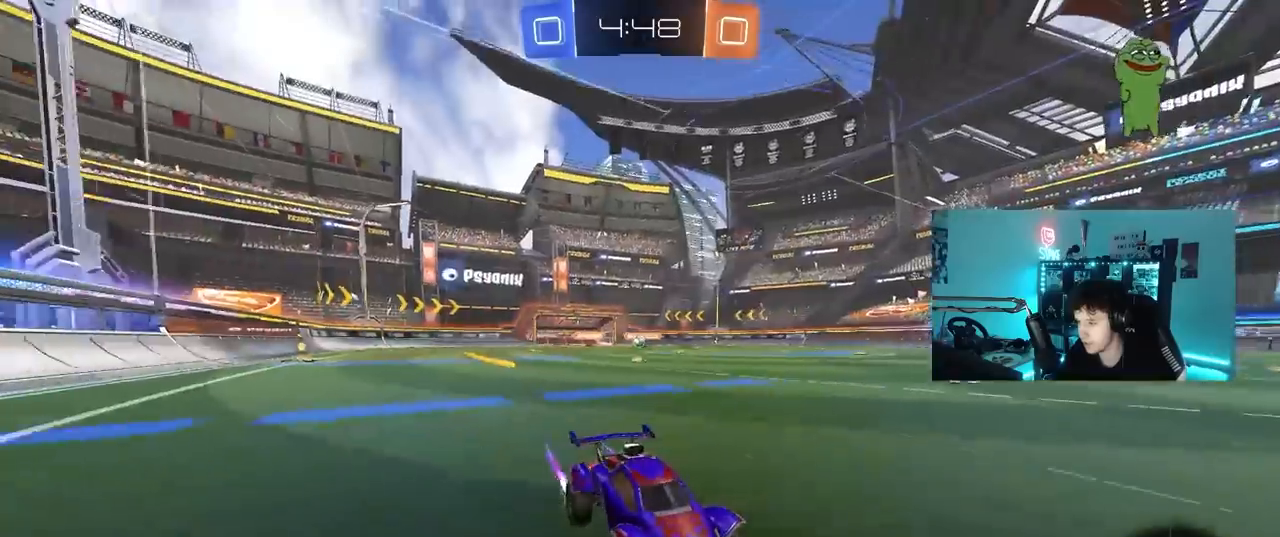
{"keys": ["a", "w"], "mouse": [], "mouse_move": "still", "events": [[100, "mouse_left", "down"], [233, "a", "down"], [233, "mouse_left", "up"], [283, "shift", "down"], [417, "shift", "up"]]}
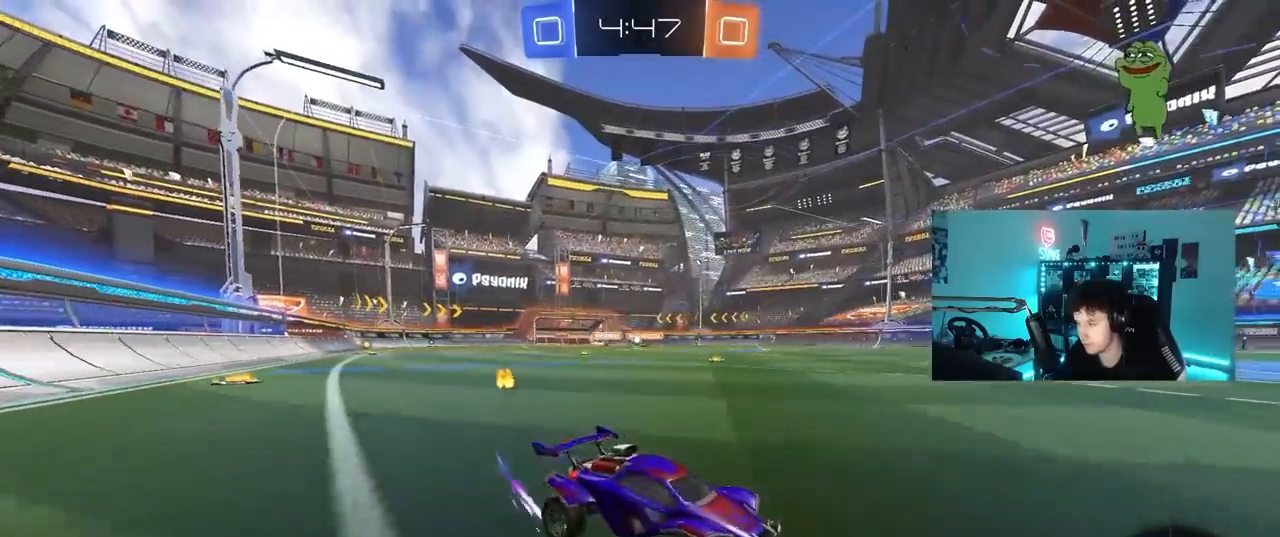
{"keys": ["d", "w"], "mouse": [], "mouse_move": "still", "events": [[117, "shift", "down"], [150, "shift", "up"], [383, "a", "up"], [483, "d", "down"]]}
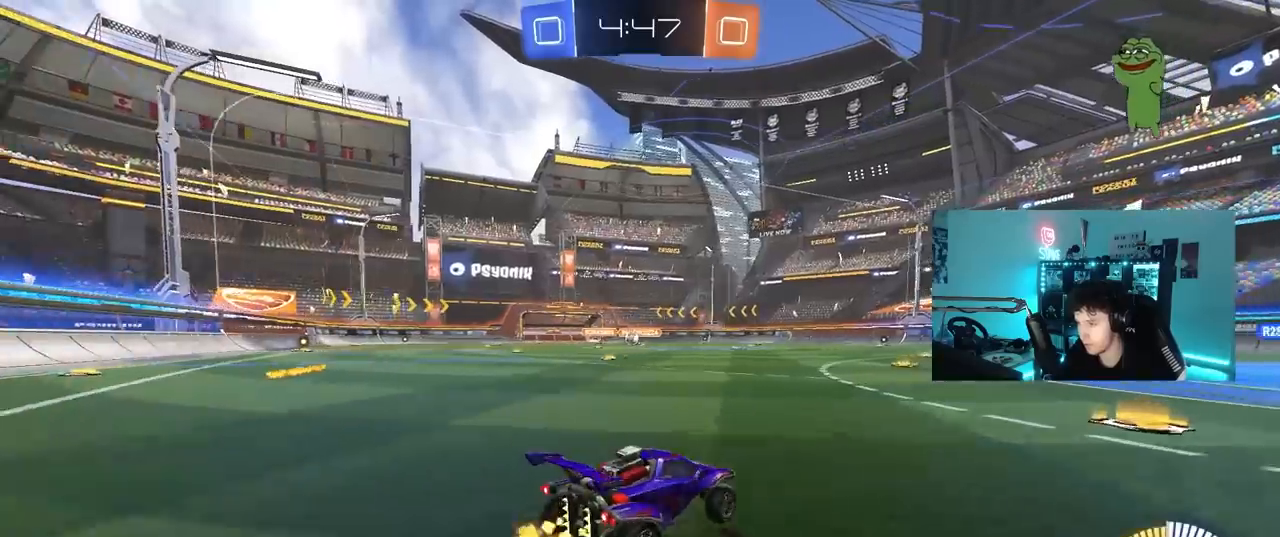
{"keys": ["a"], "mouse": [], "mouse_move": "still", "events": [[167, "d", "up"], [217, "w", "up"], [317, "s", "down"], [417, "a", "down"], [450, "s", "up"]]}
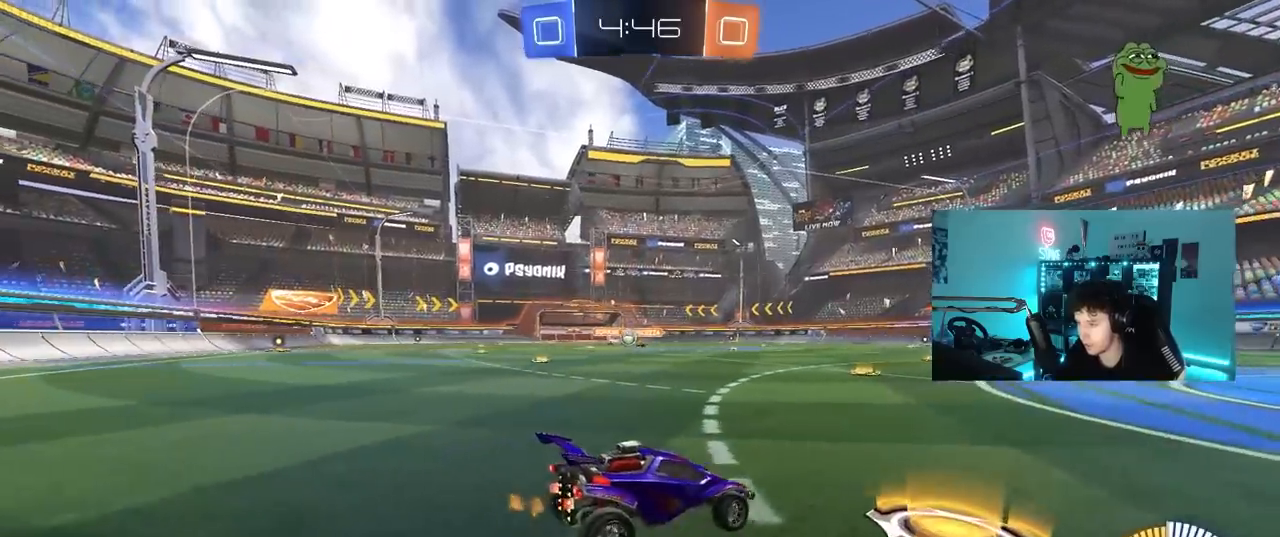
{"keys": ["a", "w"], "mouse": [], "mouse_move": "still", "events": [[133, "w", "down"], [183, "shift", "down"], [283, "shift", "up"]]}
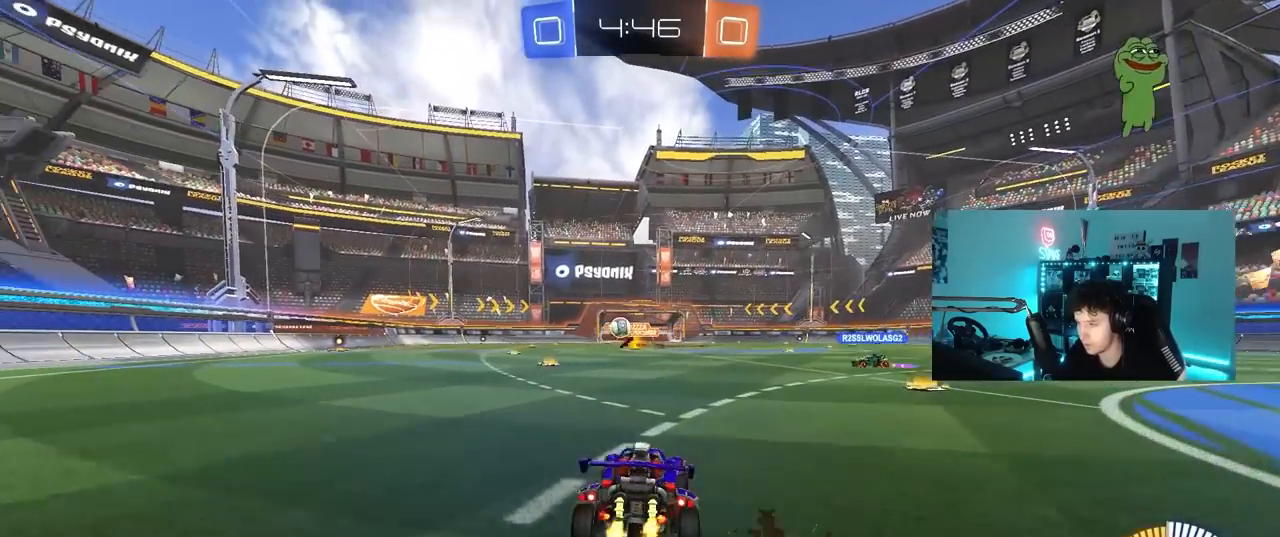
{"keys": ["a", "w"], "mouse": [], "mouse_move": "still", "events": [[67, "shift", "down"], [167, "shift", "up"]]}
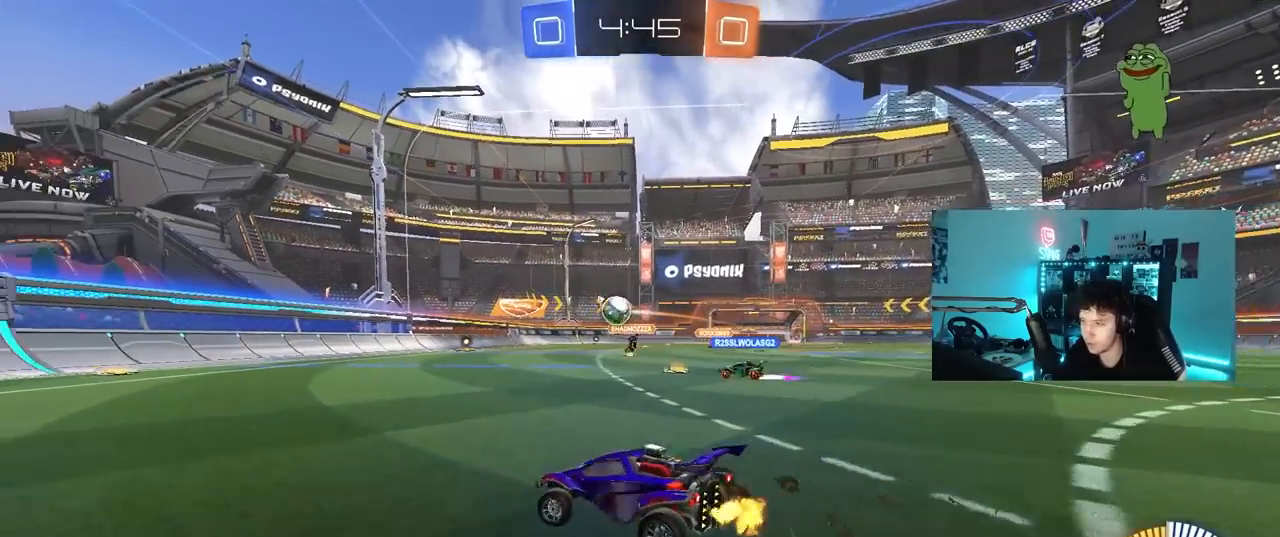
{"keys": ["w"], "mouse": [], "mouse_move": "still", "events": [[217, "mouse_left", "down"], [367, "a", "up"], [417, "mouse_left", "up"]]}
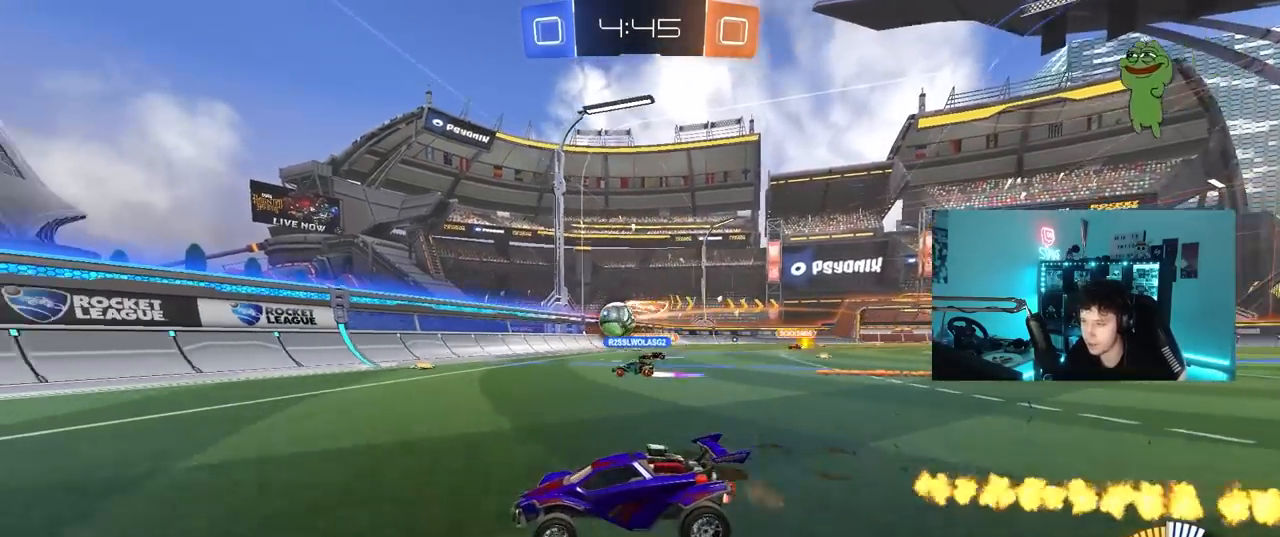
{"keys": ["a", "w"], "mouse": [], "mouse_move": "still", "events": [[100, "a", "down"], [150, "shift", "down"], [233, "shift", "up"]]}
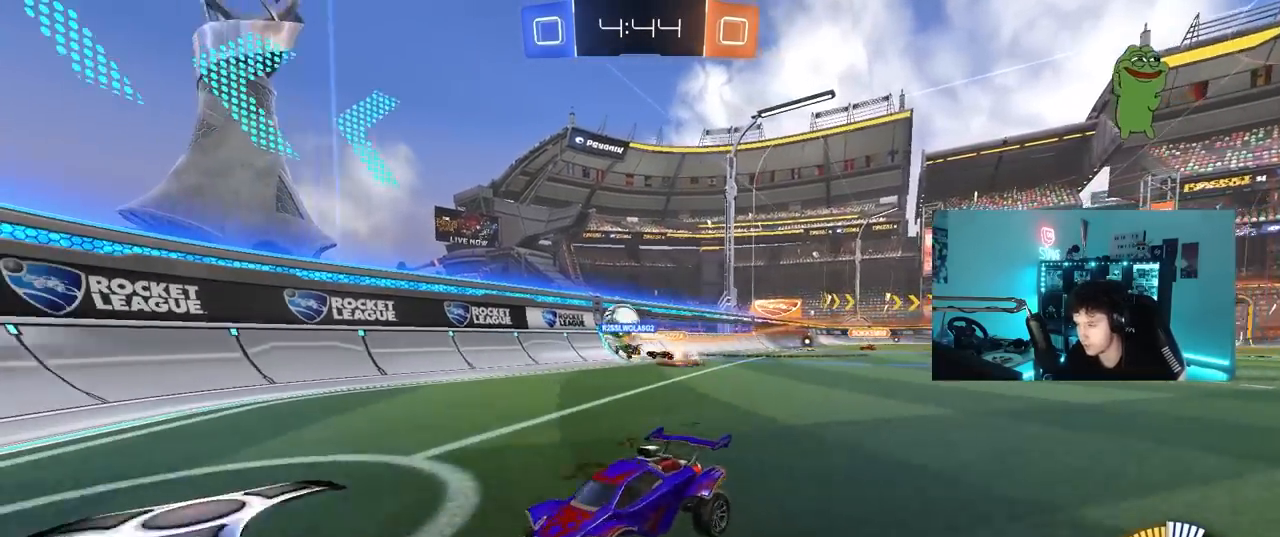
{"keys": ["a", "shift", "w"], "mouse": [], "mouse_move": "still", "events": [[150, "shift", "down"], [250, "shift", "up"], [433, "shift", "down"]]}
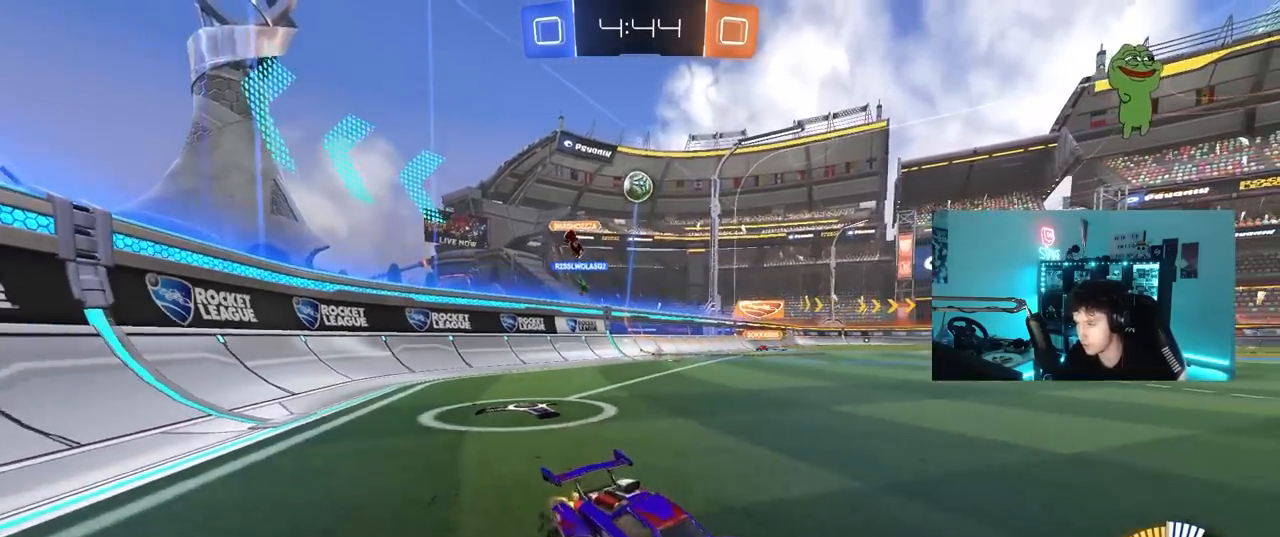
{"keys": ["a", "w"], "mouse": [], "mouse_move": "still", "events": [[33, "shift", "up"]]}
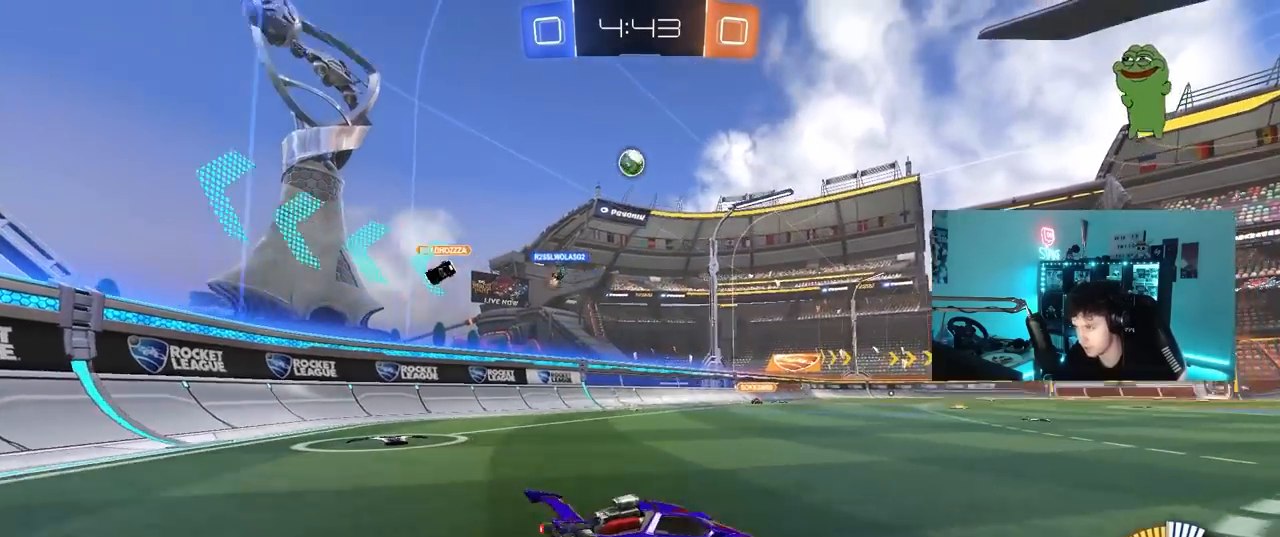
{"keys": ["w"], "mouse": ["left"], "mouse_move": "down-left", "events": [[133, "a", "up"], [283, "d", "down"], [383, "mouse_left", "down"], [467, "d", "up"]]}
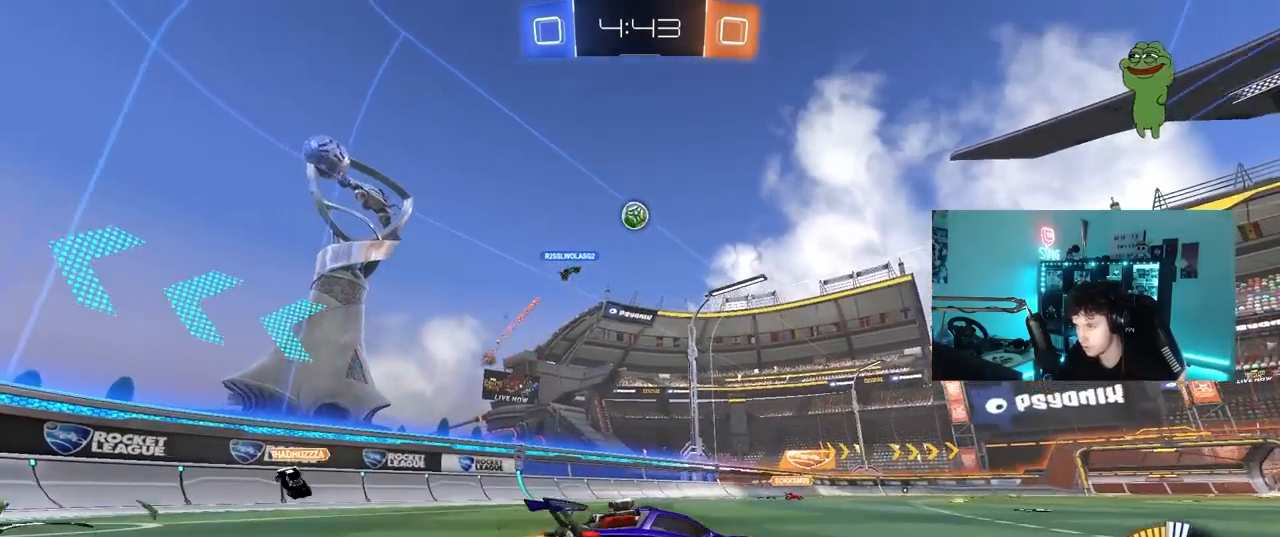
{"keys": ["a", "w"], "mouse": [], "mouse_move": "still", "events": [[300, "a", "down"], [400, "mouse_left", "up"]]}
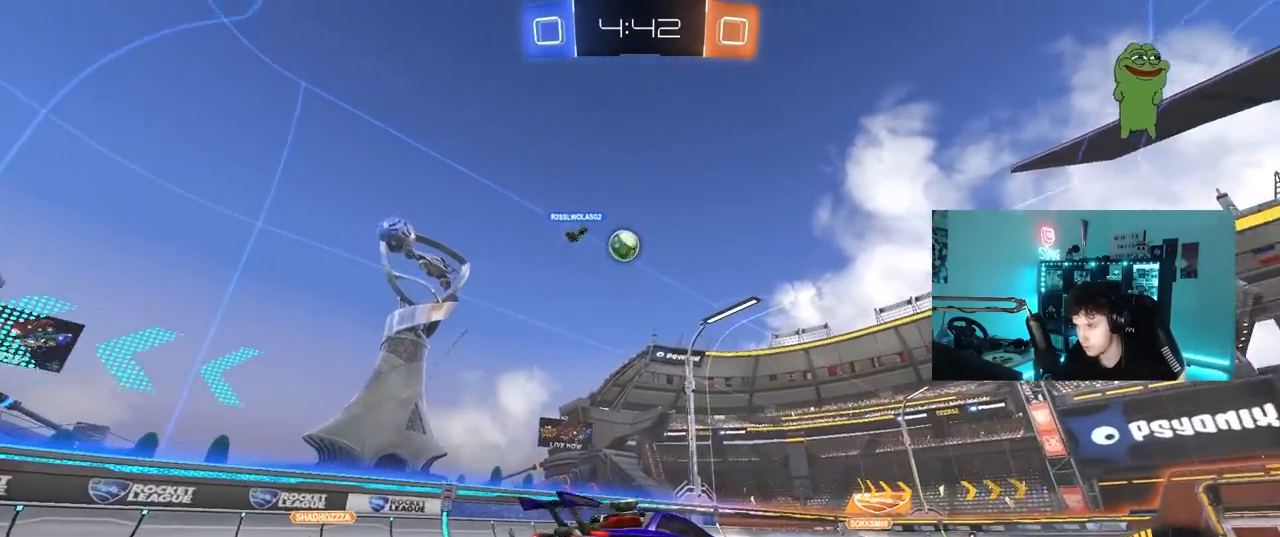
{"keys": ["d", "s"], "mouse": ["right"], "mouse_move": "down-left", "events": [[33, "w", "up"], [83, "s", "down"], [217, "s", "up"], [317, "w", "down"], [367, "a", "up"], [367, "w", "up"], [400, "mouse_right", "down"], [450, "s", "down"], [500, "d", "down"]]}
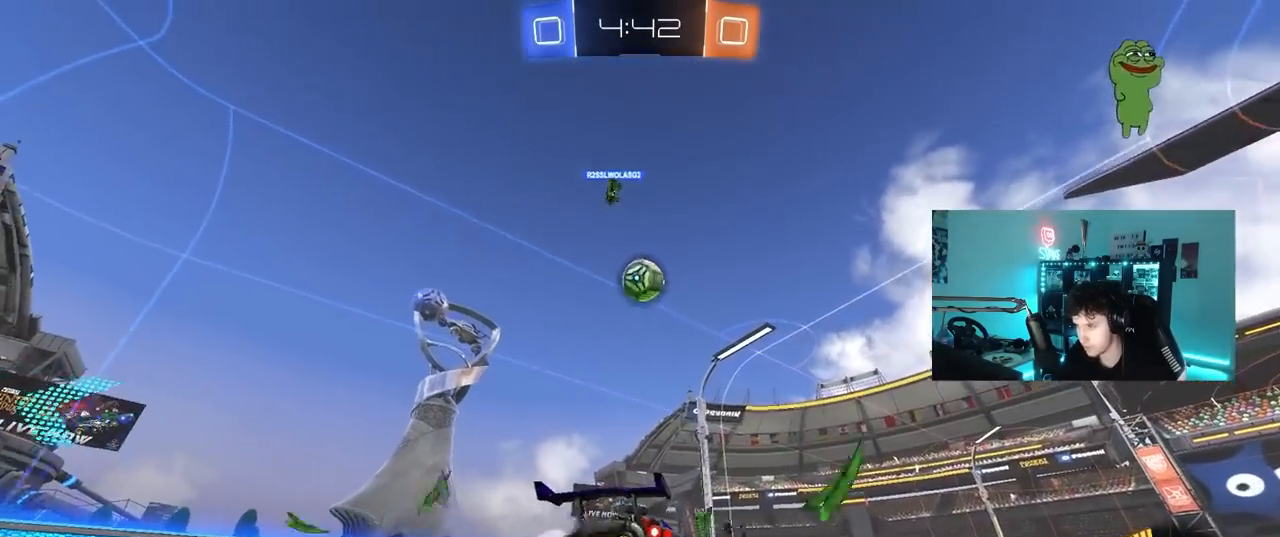
{"keys": ["d", "w"], "mouse": ["left"], "mouse_move": "down-right", "events": [[100, "a", "down"], [133, "d", "up"], [133, "mouse_left", "down"], [133, "shift", "down"], [183, "s", "up"], [233, "mouse_right", "up"], [233, "shift", "up"], [333, "w", "down"], [383, "d", "down"], [417, "a", "up"]]}
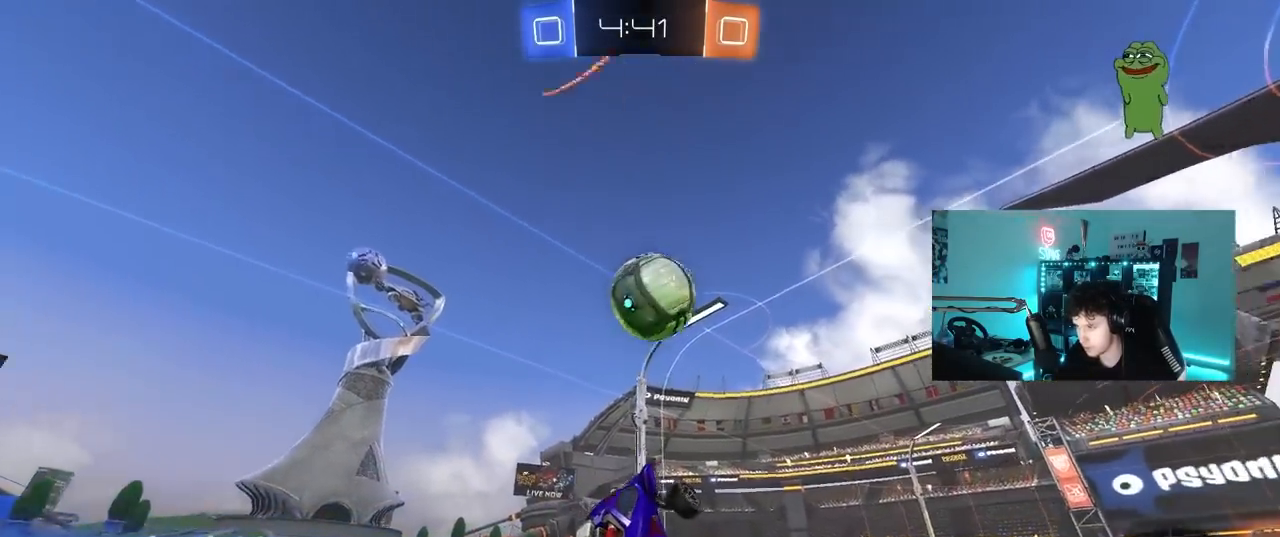
{"keys": ["d", "s", "shift"], "mouse": ["left"], "mouse_move": "still", "events": [[67, "w", "up"], [117, "d", "up"], [117, "w", "down"], [167, "a", "down"], [200, "a", "up"], [200, "d", "down"], [250, "mouse_right", "down"], [250, "shift", "down"], [350, "s", "down"], [383, "w", "up"], [483, "mouse_right", "up"]]}
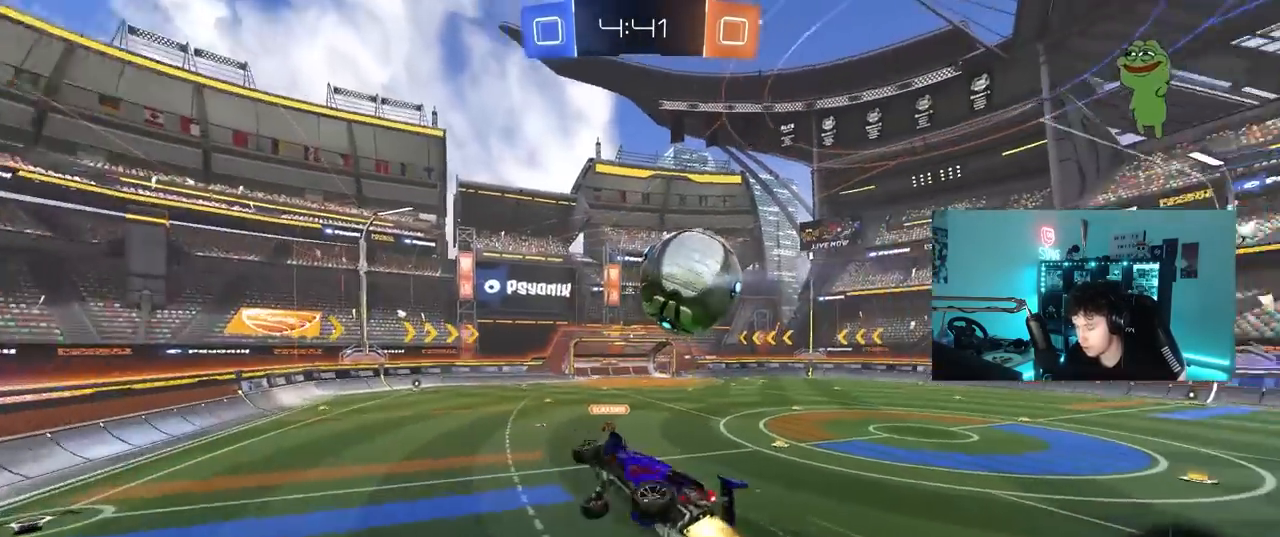
{"keys": ["d", "s", "shift"], "mouse": [], "mouse_move": "still", "events": [[83, "a", "down"], [133, "d", "up"], [133, "shift", "up"], [317, "mouse_left", "up"], [400, "a", "up"], [400, "d", "down"], [450, "shift", "down"]]}
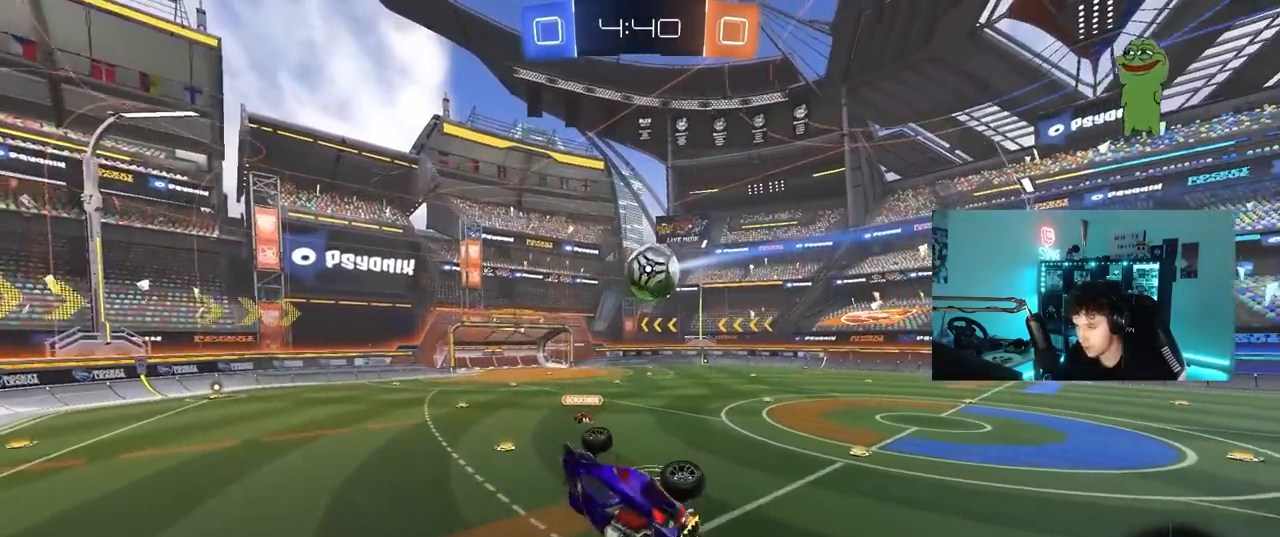
{"keys": [], "mouse": [], "mouse_move": "still", "events": [[133, "s", "up"], [183, "d", "up"], [183, "shift", "up"]]}
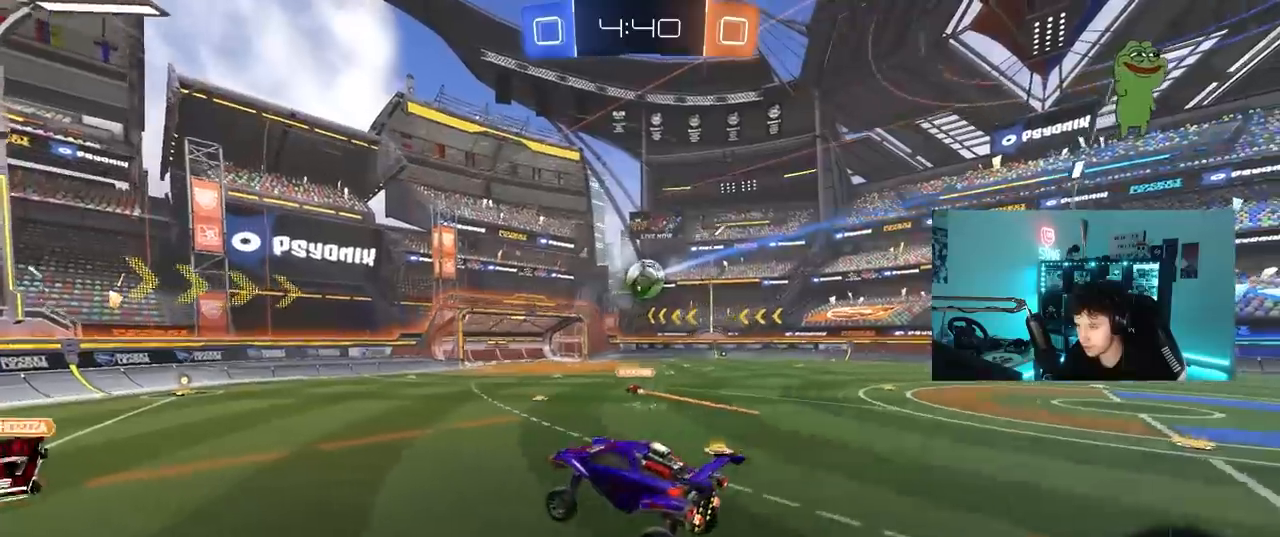
{"keys": ["d", "w"], "mouse": [], "mouse_move": "still", "events": [[300, "d", "down"], [300, "w", "down"]]}
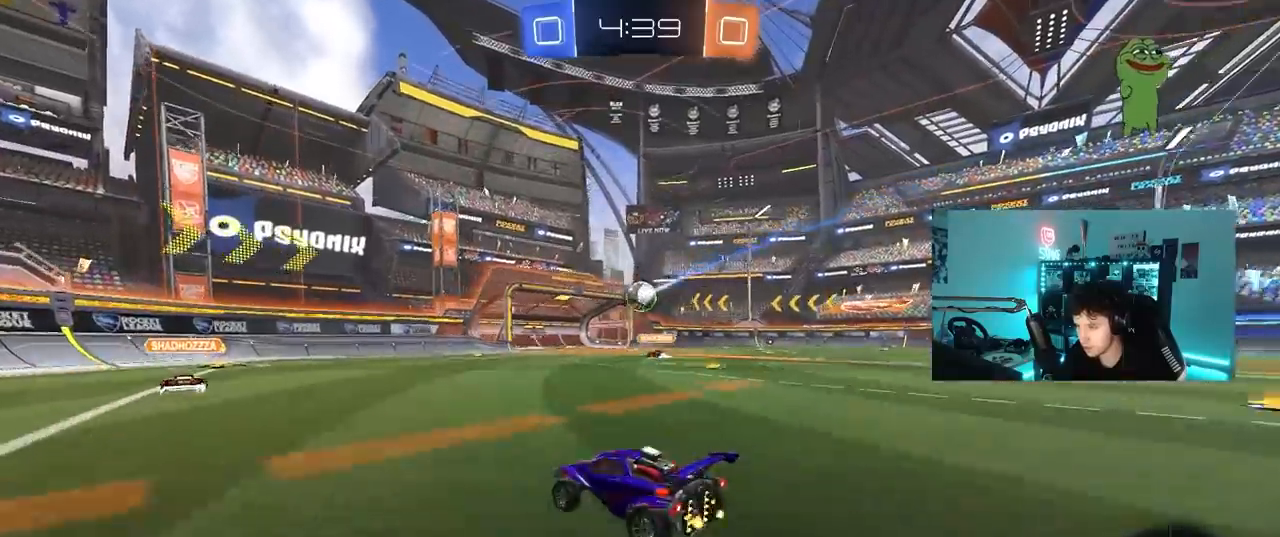
{"keys": ["a"], "mouse": [], "mouse_move": "still", "events": [[217, "d", "up"], [217, "w", "up"], [317, "a", "down"], [317, "s", "down"], [450, "s", "up"]]}
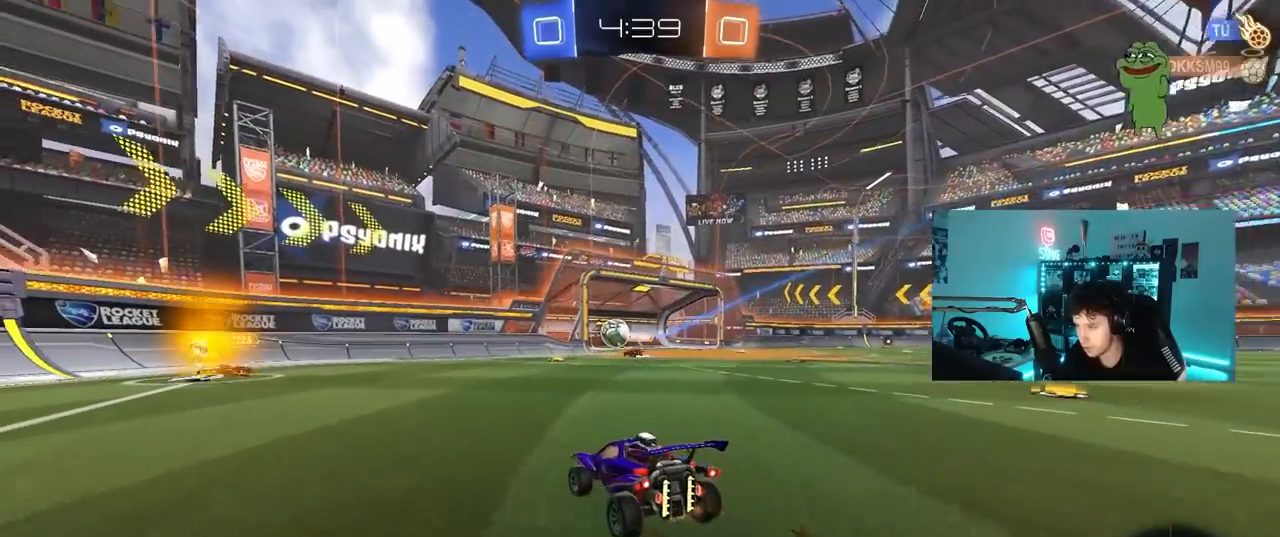
{"keys": ["d"], "mouse": [], "mouse_move": "still", "events": [[100, "a", "up"], [183, "d", "down"], [233, "w", "down"], [383, "w", "up"]]}
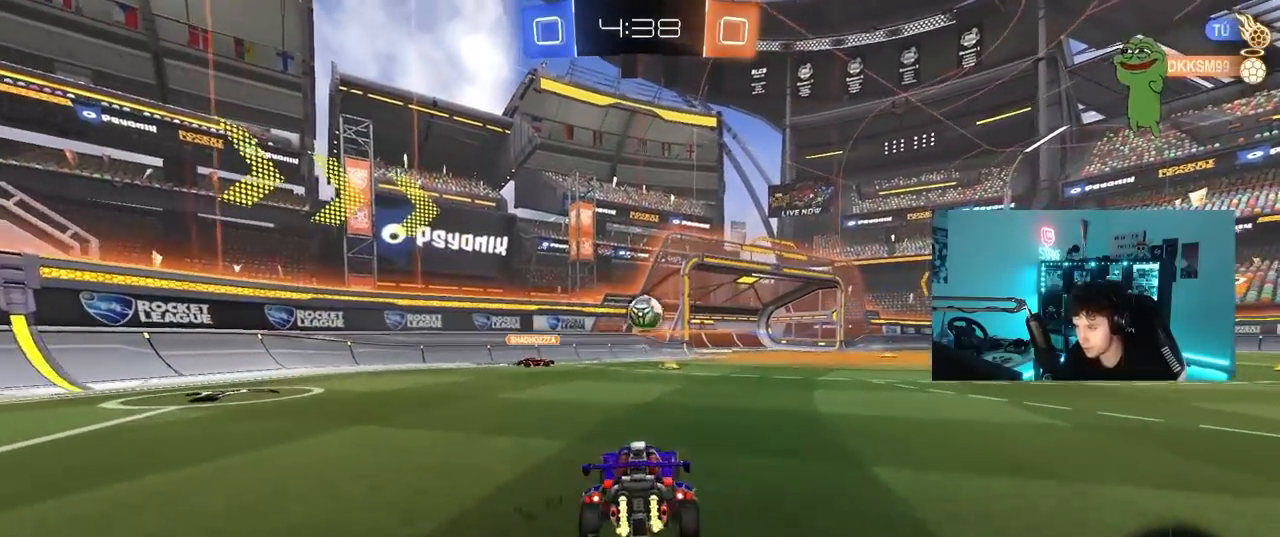
{"keys": [], "mouse": [], "mouse_move": "up", "events": [[200, "mouse_right", "down"], [250, "a", "down"], [250, "s", "down"], [300, "d", "up"], [350, "shift", "down"], [433, "mouse_right", "up"], [483, "a", "up"], [483, "s", "up"], [483, "shift", "up"]]}
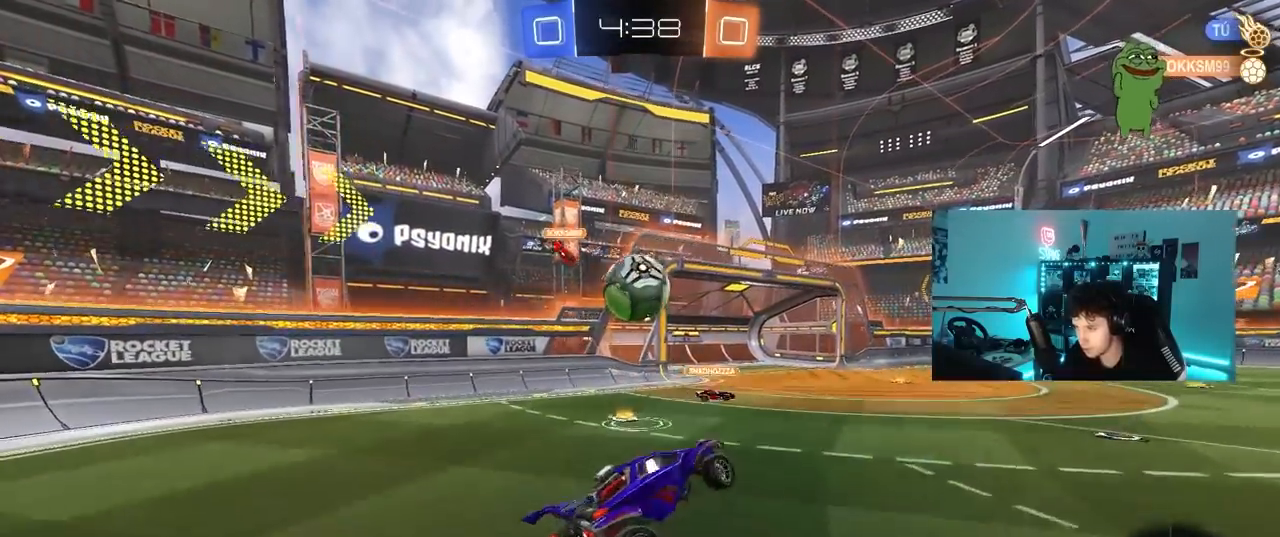
{"keys": ["a", "s", "shift"], "mouse": [], "mouse_move": "still", "events": [[83, "mouse_right", "down"], [167, "a", "down"], [167, "s", "down"], [167, "shift", "down"], [217, "mouse_left", "down"], [267, "mouse_right", "up"], [367, "mouse_left", "up"]]}